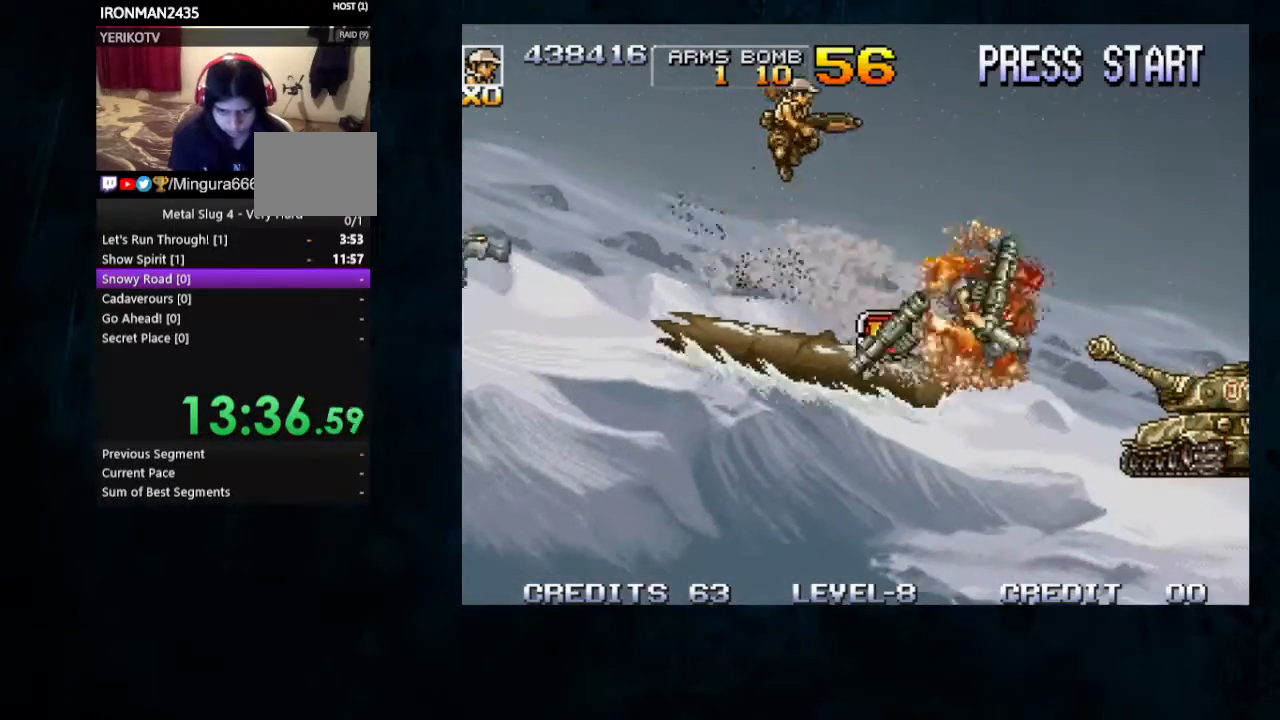
Gameplay with a controller; each line is a JSON object with the inputs held at the frame after it. "button_events" lists button changes between this image and that frame as [ms after this image, input, new state], when the widget could be followed in between (sticks are given only as held states). Not read: DPAD_DOWN DPAD_LEFT DPAD_RIGHT L3 R3.
{"buttons": ["B"], "left_stick": "right", "button_events": [[100, "B", "up"], [167, "B", "down"], [267, "B", "up"], [333, "B", "down"], [433, "B", "up"], [500, "B", "down"]]}
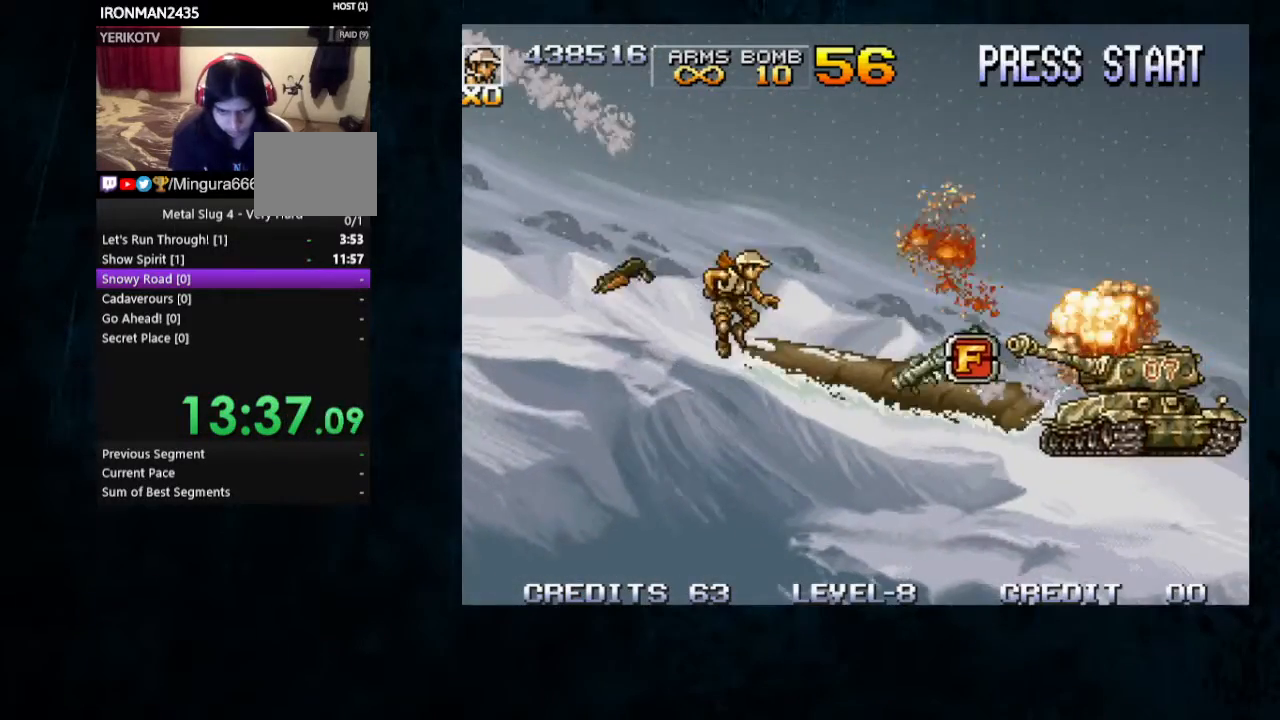
{"buttons": ["B"], "left_stick": "right", "button_events": [[67, "B", "up"], [133, "B", "down"], [233, "Y", "down"], [367, "B", "up"], [367, "Y", "up"], [433, "B", "down"]]}
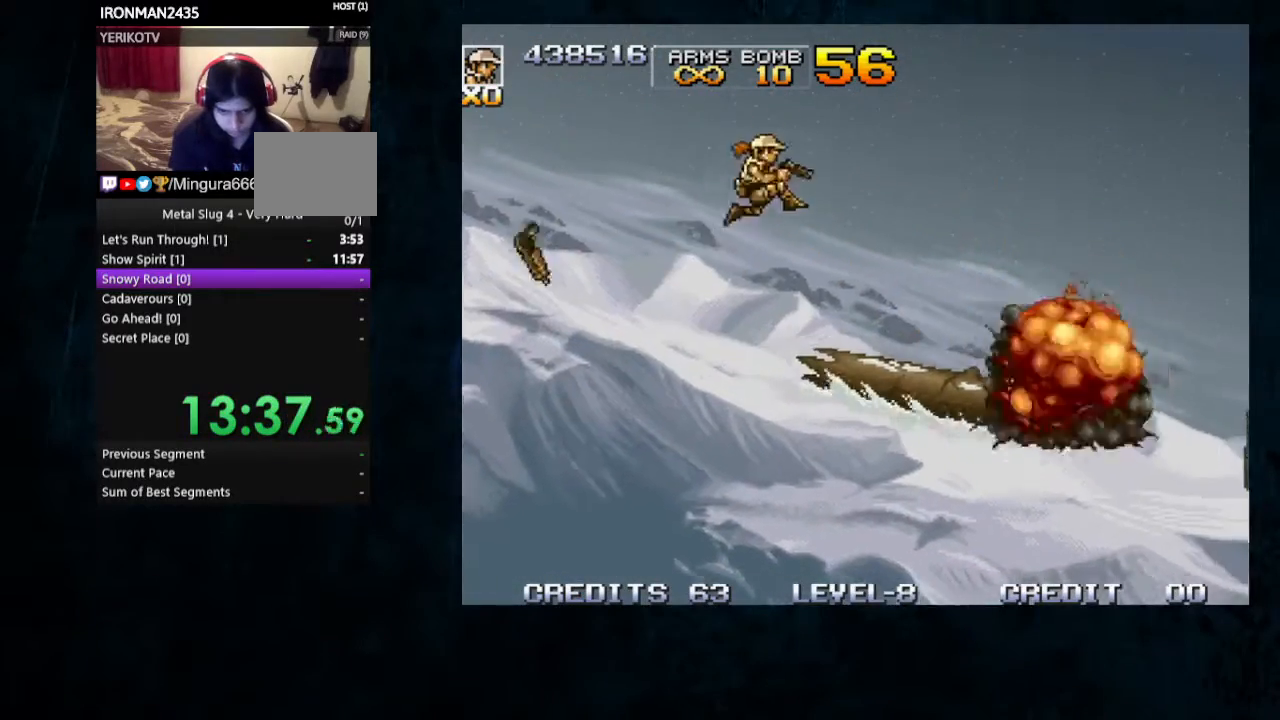
{"buttons": [], "left_stick": "right", "button_events": [[267, "B", "up"], [367, "B", "down"], [467, "B", "up"]]}
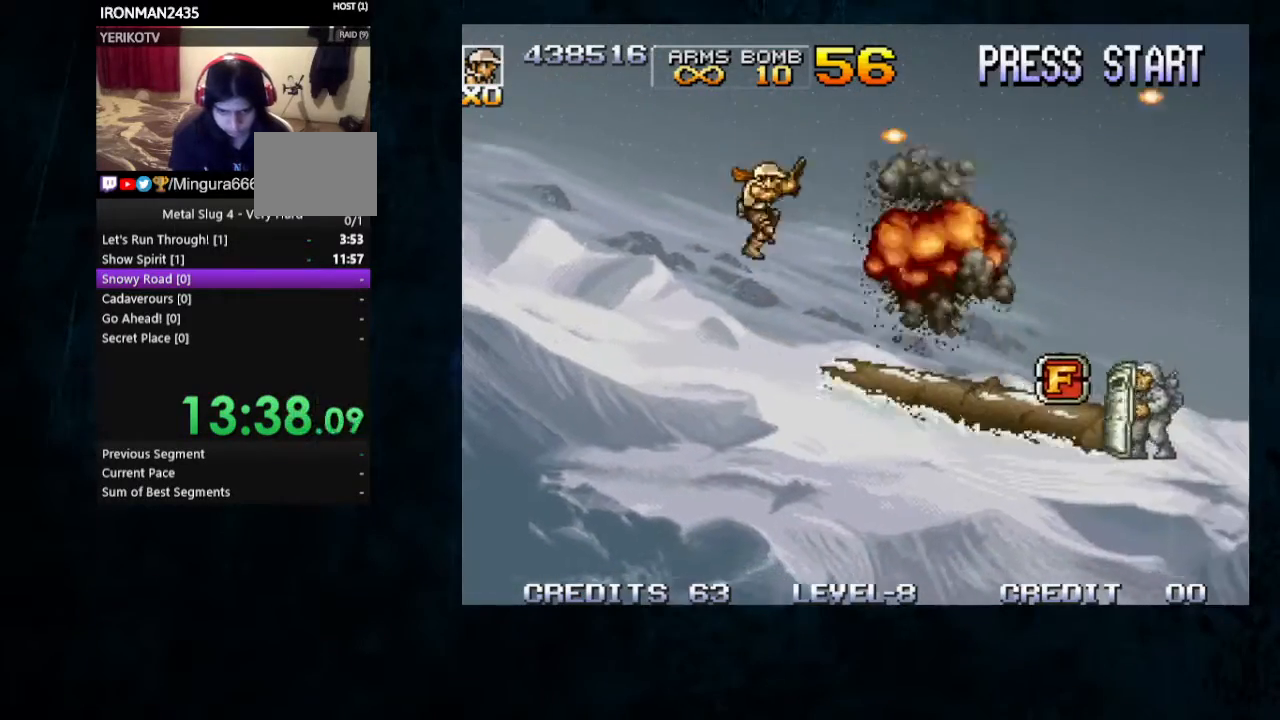
{"buttons": [], "left_stick": "right", "button_events": [[67, "B", "down"], [133, "B", "up"], [200, "B", "down"], [300, "B", "up"], [367, "B", "down"], [433, "B", "up"]]}